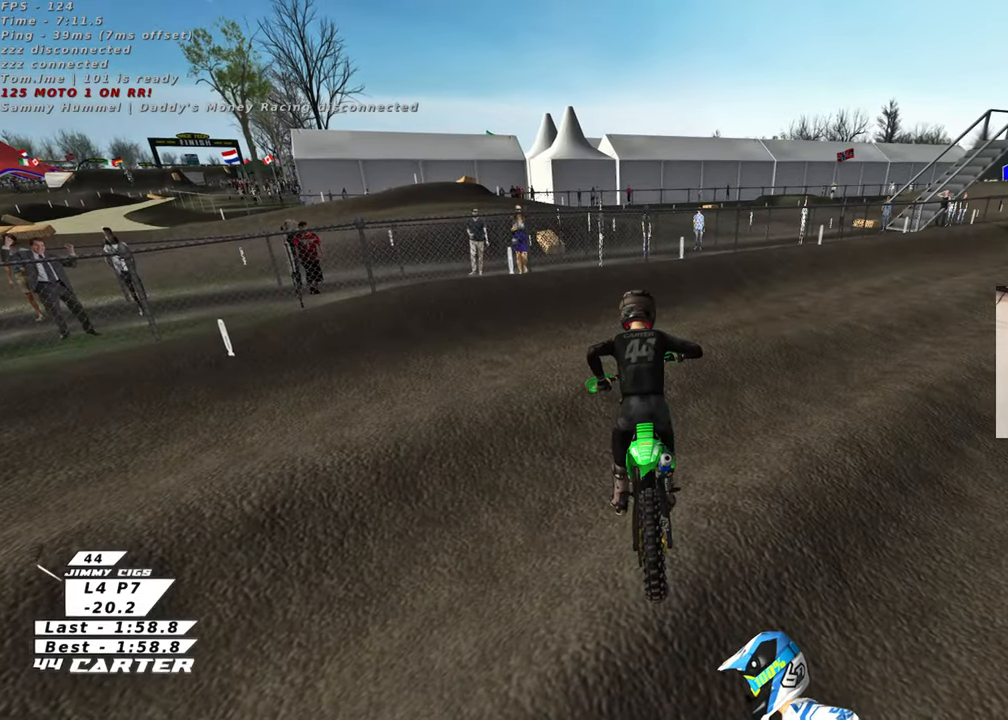
Gameplay with a controller (Xbox layout); each line is a JSON object with the inputs held at the frame after it. "events" lists button and stick changes between this image and that frame as [ms after this image, input, new state], when the widget could be followed in between. Not read: R2.
{"buttons": ["X"], "left_stick": "up-right", "right_stick": "center", "events": [[17, "left_stick", "up-right"], [50, "B", "down"], [117, "R1", "down"], [283, "B", "up"], [350, "R1", "up"], [417, "X", "down"]]}
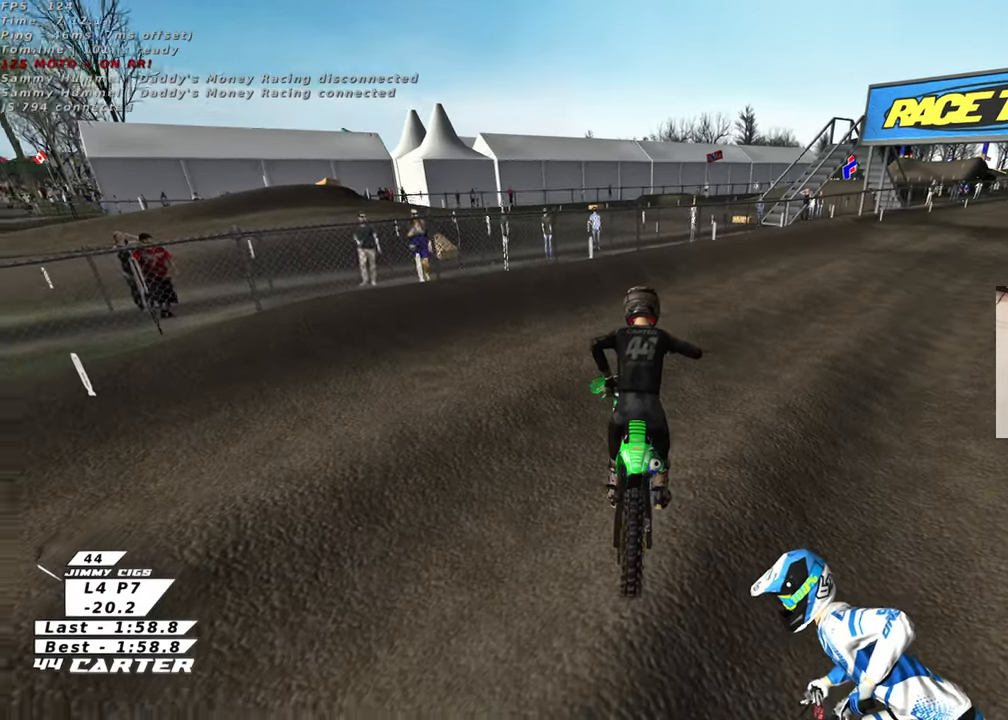
{"buttons": ["R1"], "left_stick": "up-right", "right_stick": "center", "events": [[17, "X", "up"], [100, "X", "down"], [200, "X", "up"], [250, "X", "down"], [350, "X", "up"], [450, "R1", "down"]]}
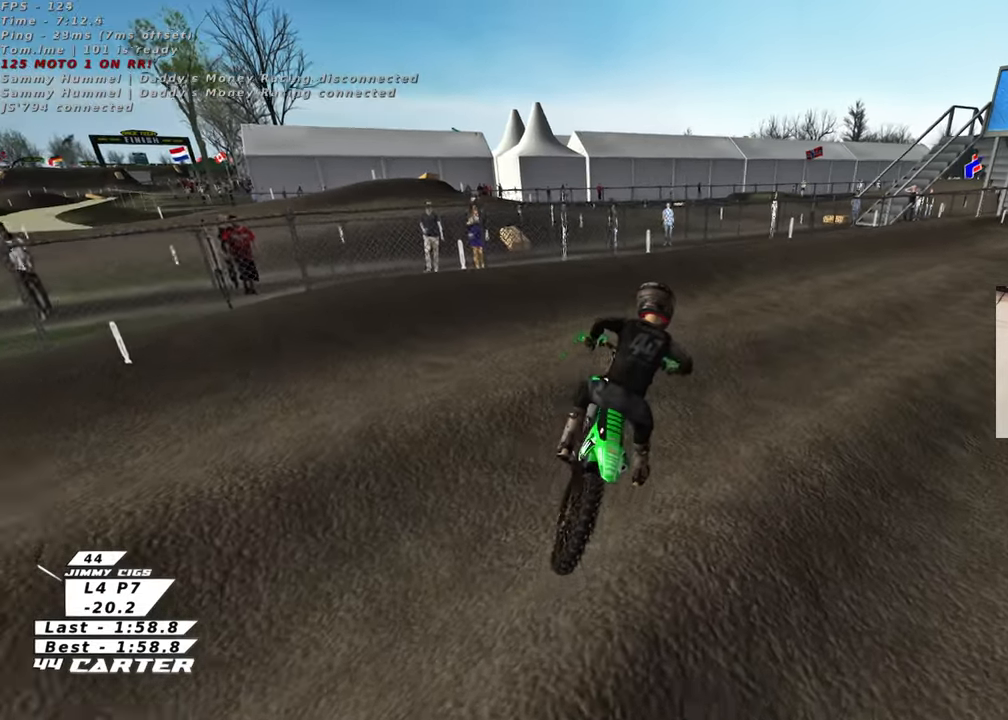
{"buttons": ["R3"], "left_stick": "up", "right_stick": "down-left", "events": [[33, "right_stick", "down"], [50, "left_stick", "up"], [67, "R3", "down"], [100, "R1", "up"], [117, "right_stick", "down-left"]]}
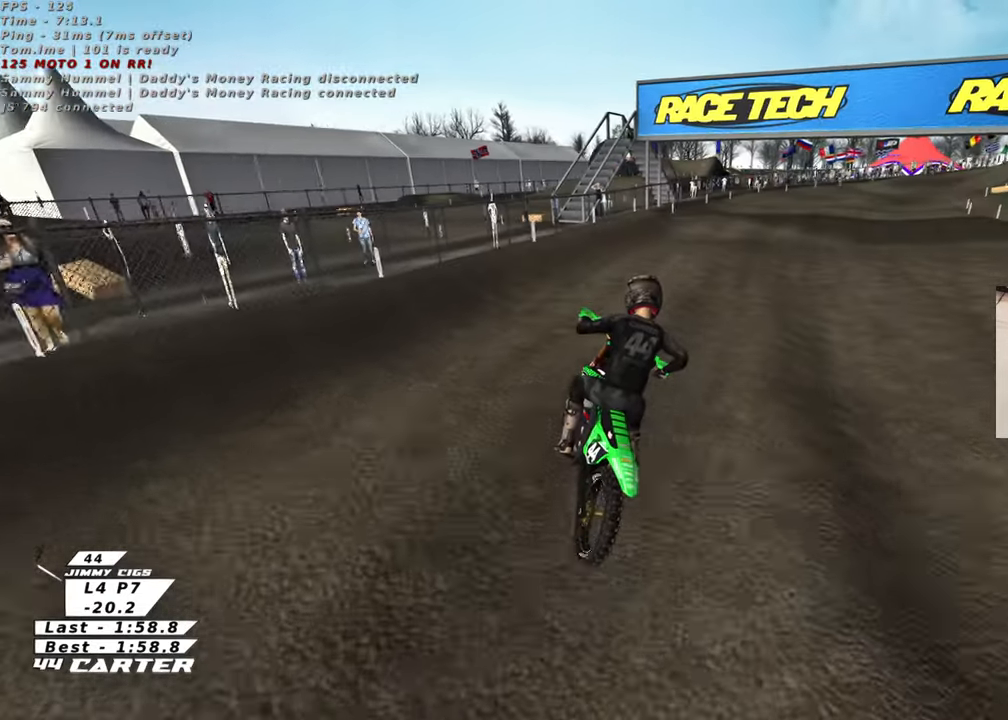
{"buttons": ["R3"], "left_stick": "up-right", "right_stick": "down-left", "events": [[383, "left_stick", "up-right"]]}
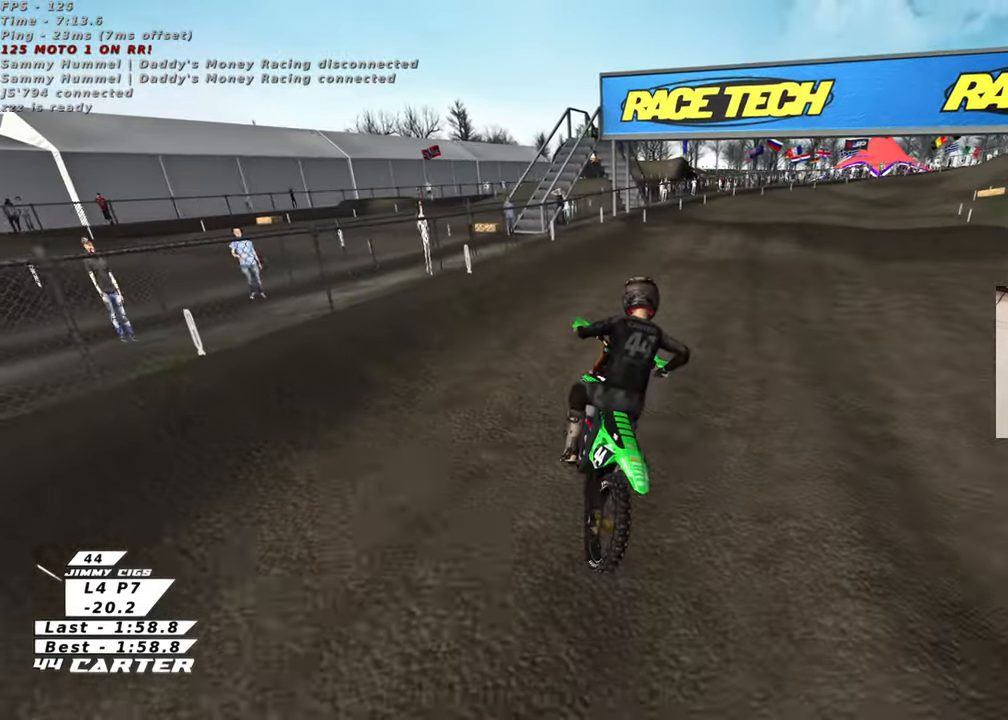
{"buttons": ["R3"], "left_stick": "center", "right_stick": "down-left", "events": [[483, "left_stick", "center"]]}
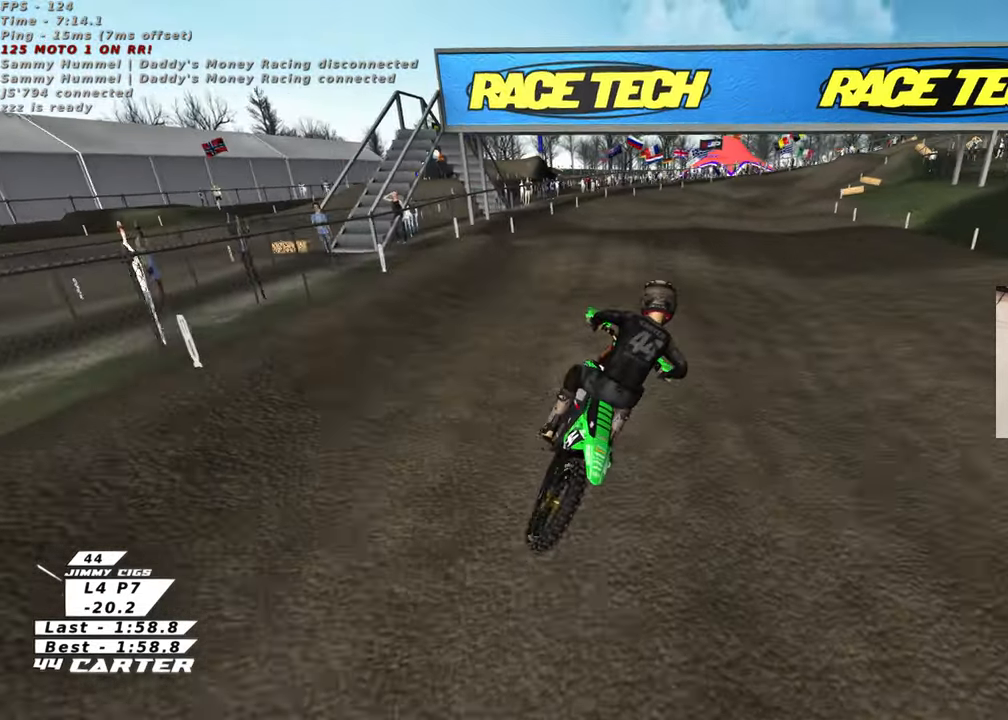
{"buttons": ["R3"], "left_stick": "left", "right_stick": "down-left", "events": [[183, "left_stick", "left"]]}
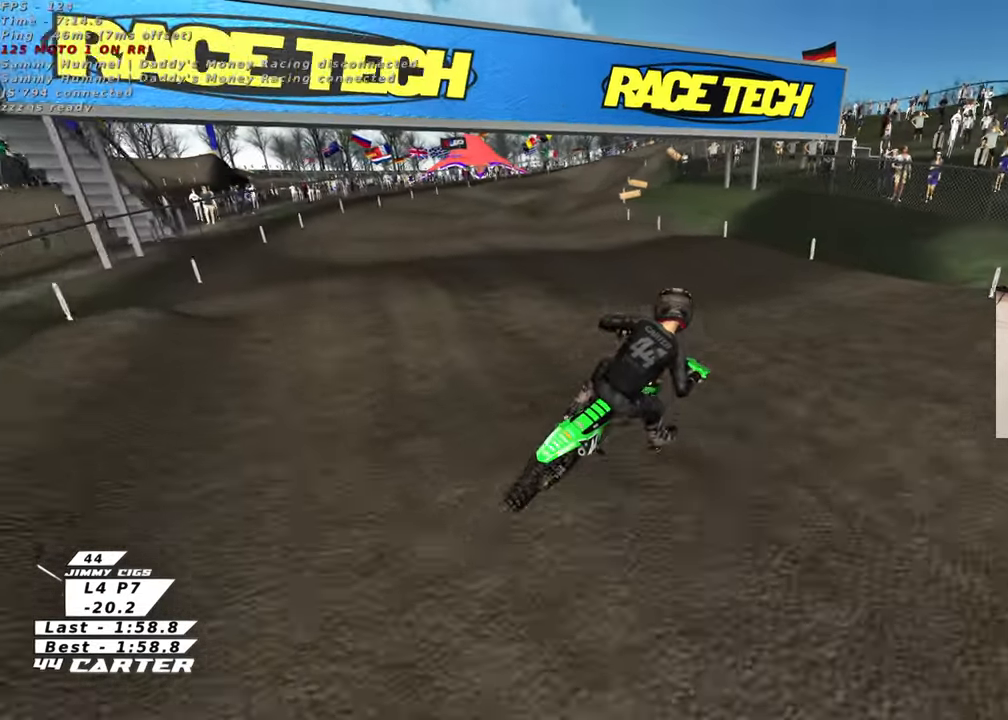
{"buttons": ["R1", "R3"], "left_stick": "left", "right_stick": "down-left", "events": [[483, "R1", "down"]]}
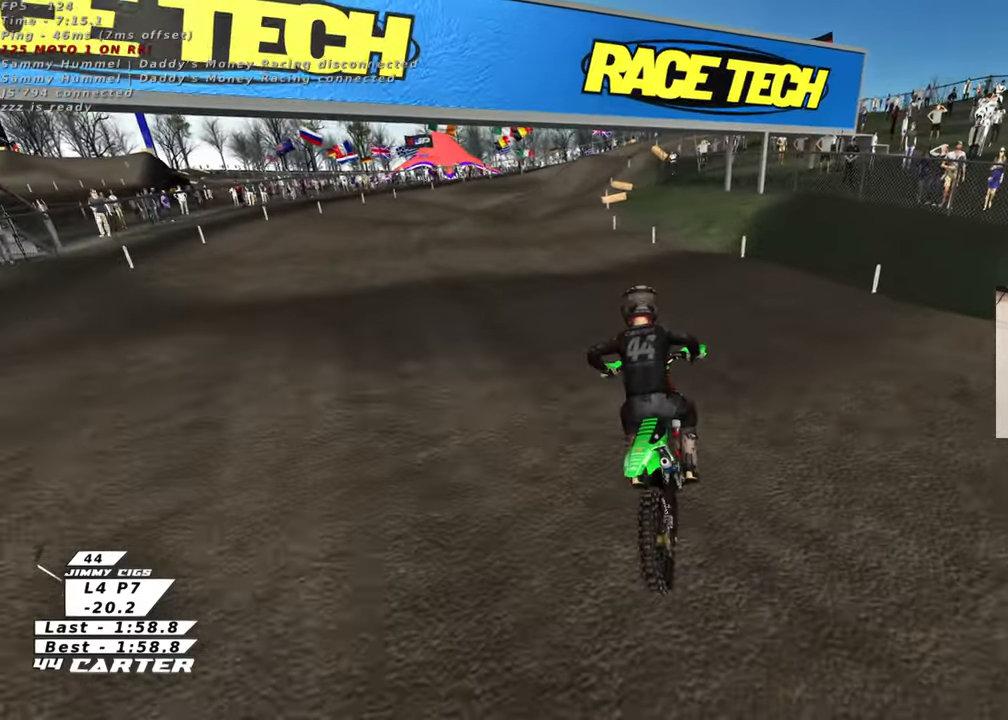
{"buttons": ["R3"], "left_stick": "up-right", "right_stick": "down-left", "events": [[117, "R1", "up"], [183, "left_stick", "up"], [433, "left_stick", "up-right"]]}
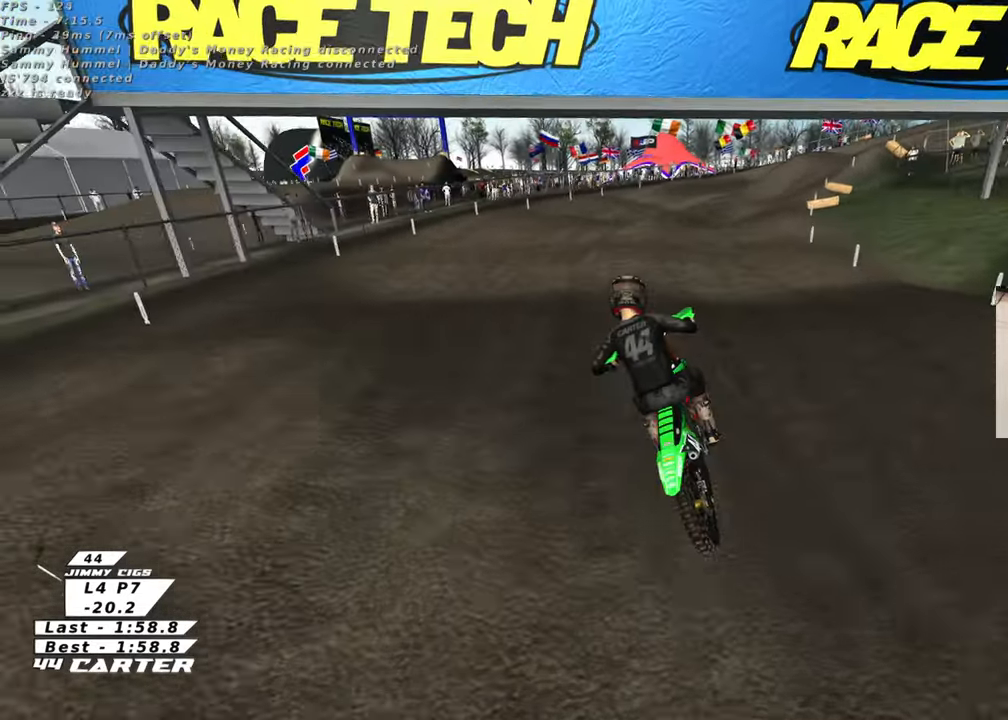
{"buttons": ["R3"], "left_stick": "up-right", "right_stick": "down-left", "events": []}
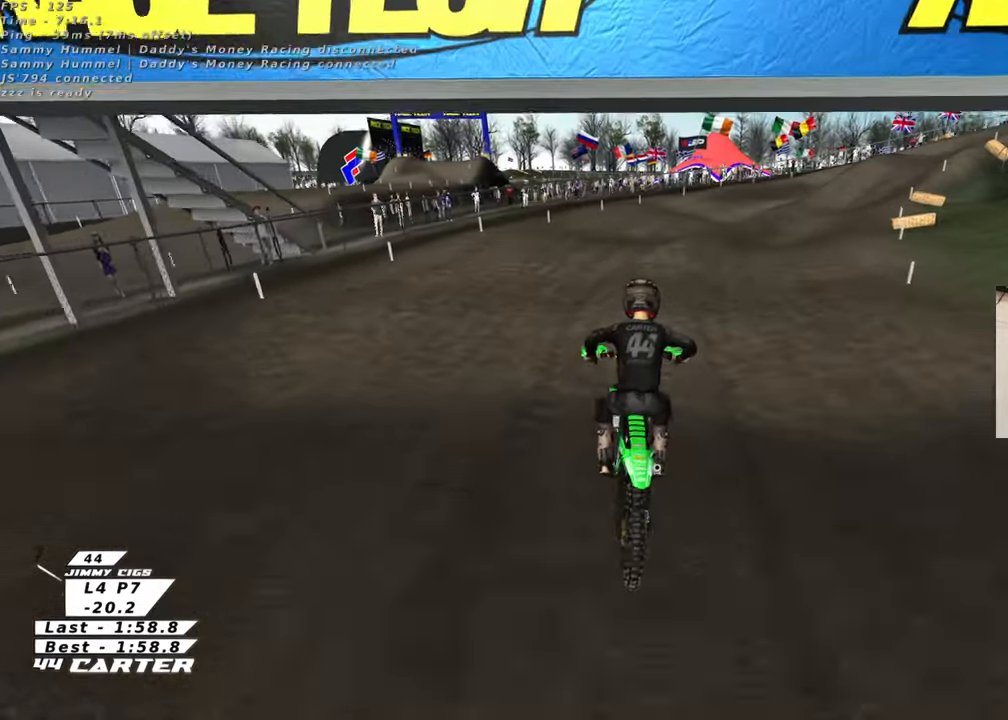
{"buttons": [], "left_stick": "down-right", "right_stick": "down", "events": [[133, "R3", "up"], [267, "left_stick", "up"], [350, "right_stick", "down"], [417, "left_stick", "center"], [500, "left_stick", "down-right"]]}
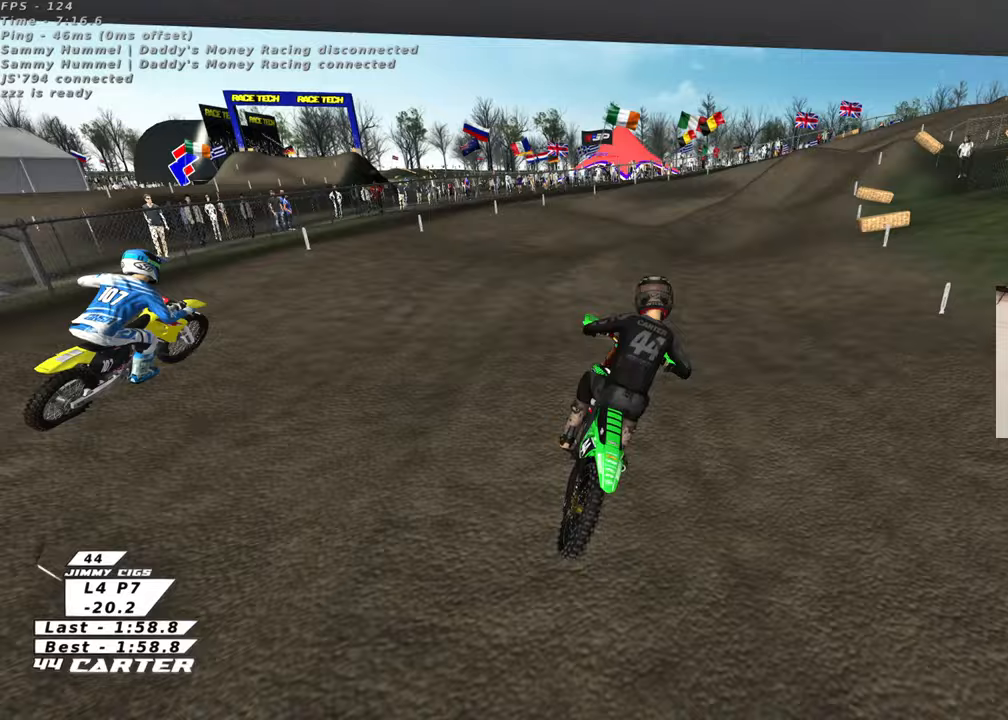
{"buttons": [], "left_stick": "up-left", "right_stick": "down", "events": [[33, "left_stick", "center"], [50, "A", "down"], [67, "left_stick", "up-right"], [167, "A", "up"], [300, "left_stick", "up"], [483, "left_stick", "up-left"]]}
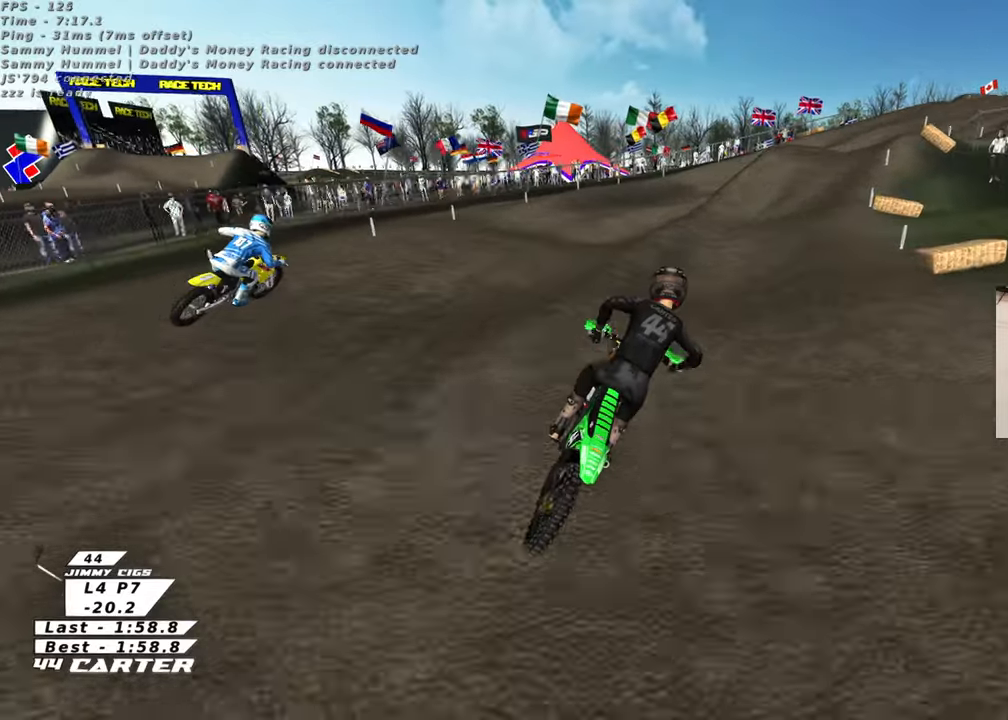
{"buttons": [], "left_stick": "up", "right_stick": "down", "events": [[83, "left_stick", "down"], [250, "left_stick", "center"], [300, "left_stick", "up"]]}
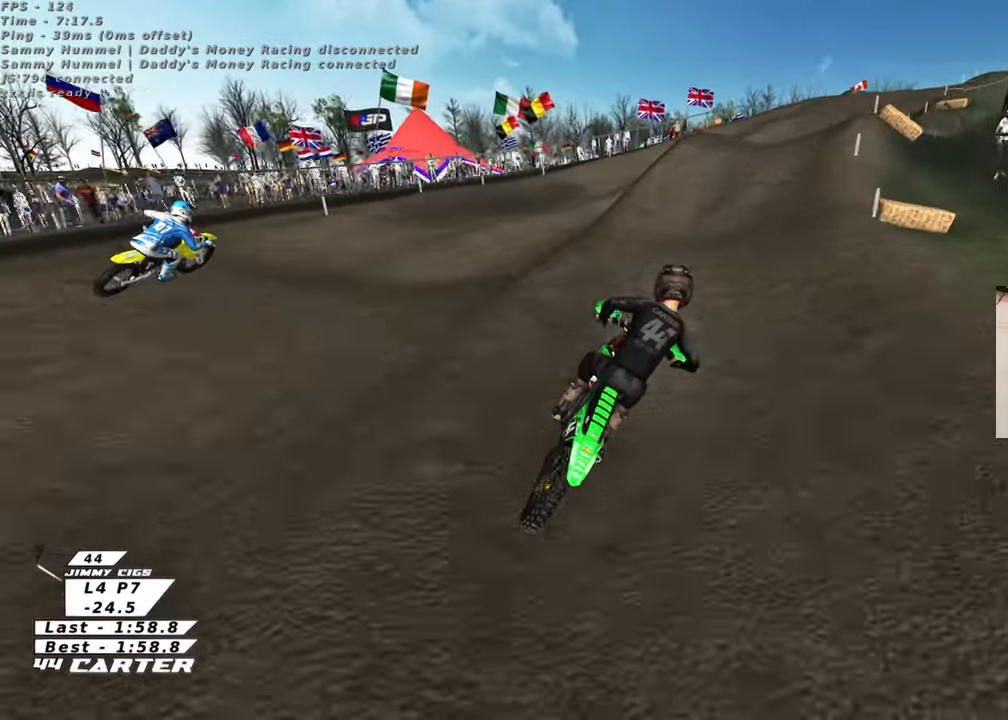
{"buttons": [], "left_stick": "up-left", "right_stick": "down", "events": [[133, "left_stick", "down"], [217, "A", "down"], [400, "A", "up"], [500, "left_stick", "up-left"]]}
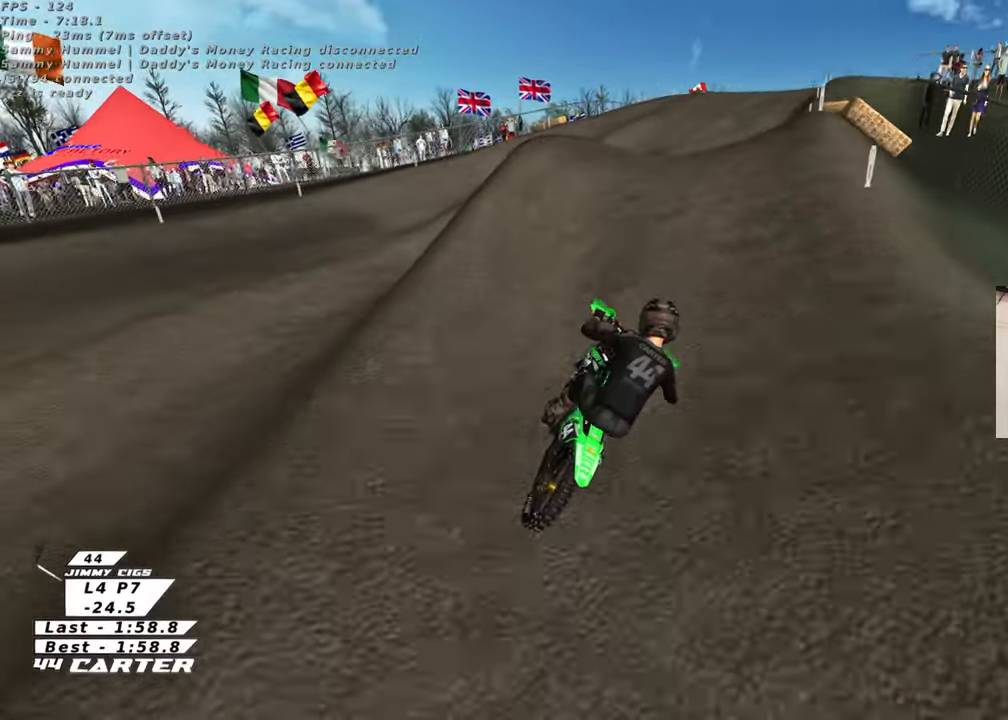
{"buttons": [], "left_stick": "up-right", "right_stick": "down", "events": [[250, "left_stick", "down"], [367, "A", "down"], [417, "left_stick", "up-left"], [483, "A", "up"], [483, "left_stick", "up-right"]]}
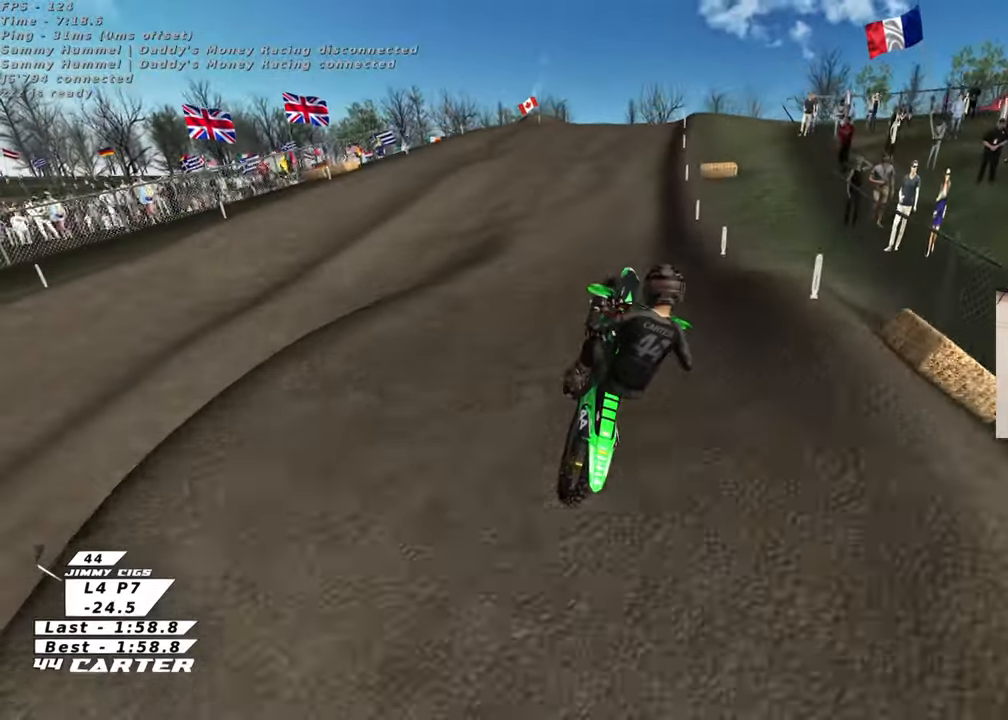
{"buttons": ["L1"], "left_stick": "up-left", "right_stick": "center", "events": [[117, "left_stick", "up-left"], [267, "right_stick", "center"], [333, "X", "down"], [417, "L1", "down"], [450, "X", "up"]]}
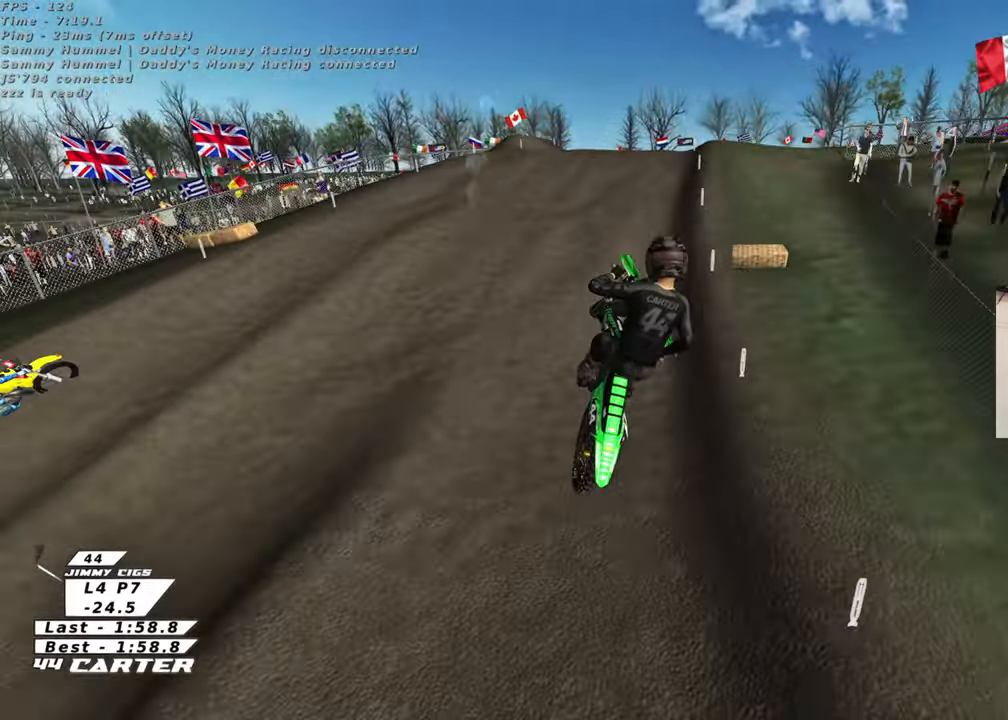
{"buttons": [], "left_stick": "up", "right_stick": "center", "events": [[33, "X", "down"], [67, "L1", "up"], [133, "X", "up"], [200, "X", "down"], [300, "X", "up"], [333, "left_stick", "up"], [367, "X", "down"], [467, "X", "up"]]}
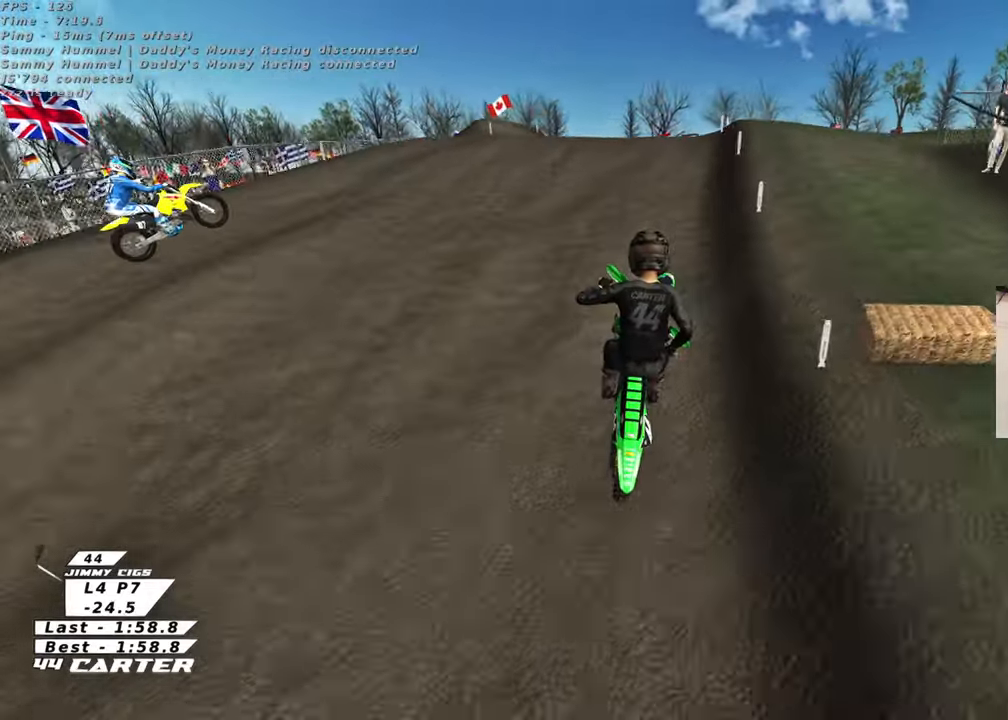
{"buttons": ["A"], "left_stick": "center", "right_stick": "center", "events": [[233, "left_stick", "down"], [367, "A", "down"], [467, "left_stick", "center"]]}
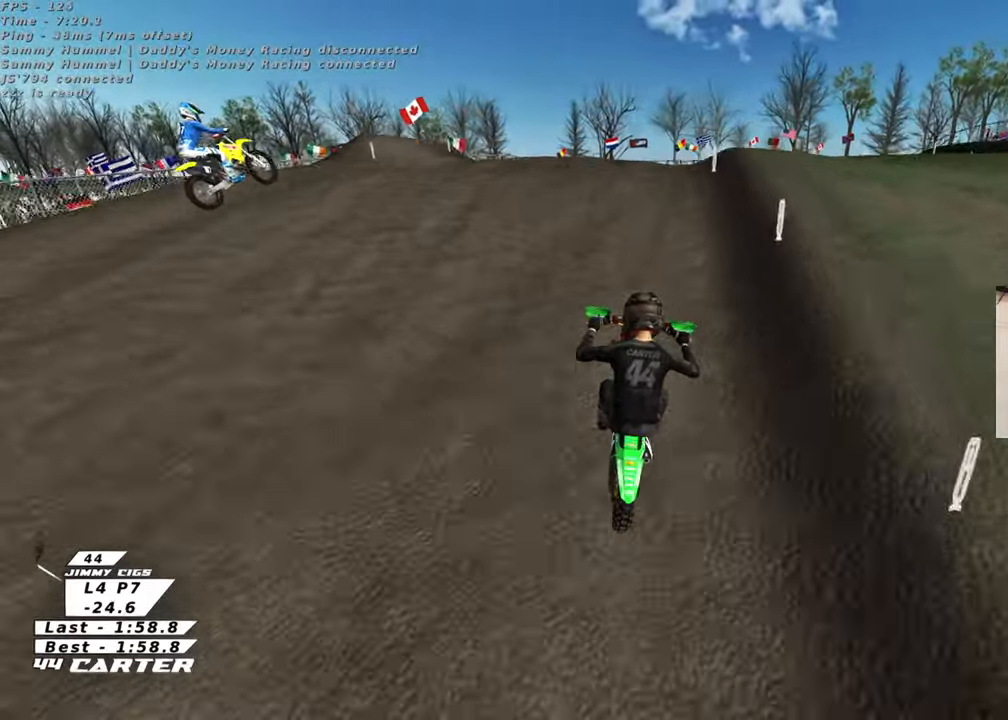
{"buttons": [], "left_stick": "left", "right_stick": "center", "events": [[17, "A", "up"], [50, "left_stick", "up"], [233, "left_stick", "center"], [283, "left_stick", "down"], [367, "A", "down"], [417, "left_stick", "center"], [467, "left_stick", "left"], [483, "A", "up"]]}
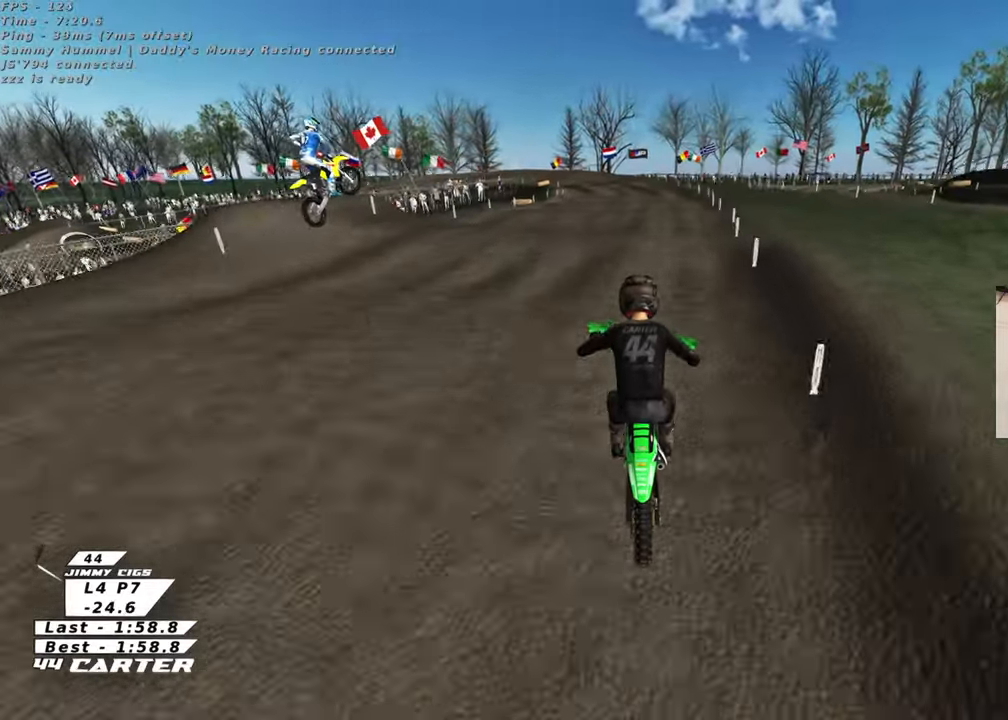
{"buttons": [], "left_stick": "center", "right_stick": "center", "events": [[17, "left_stick", "center"], [183, "left_stick", "up"], [483, "left_stick", "center"]]}
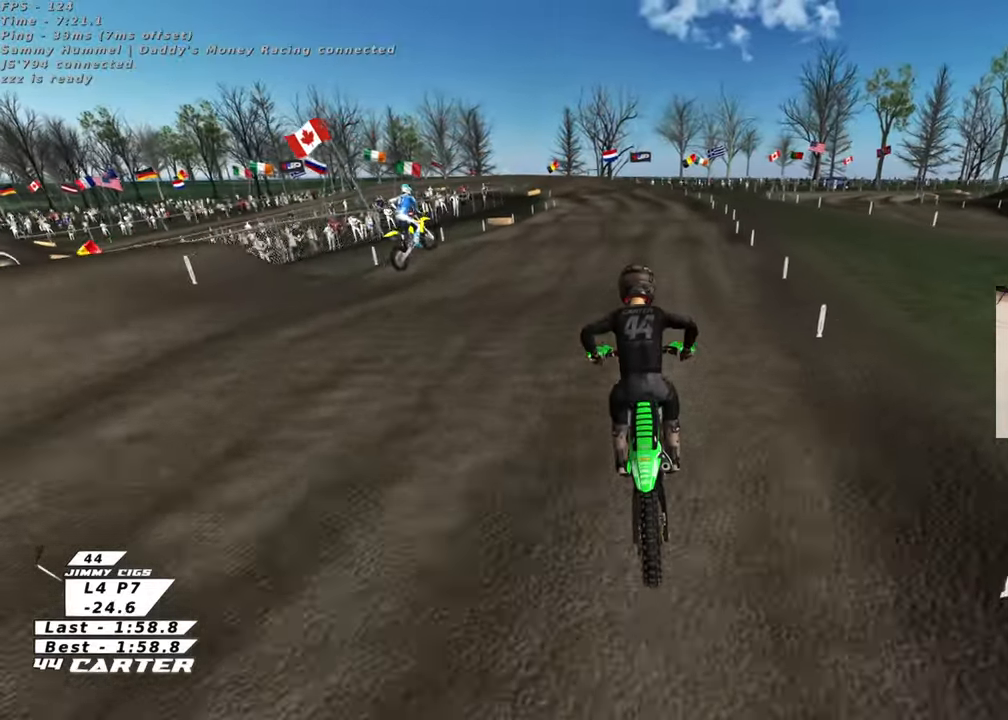
{"buttons": ["X"], "left_stick": "up", "right_stick": "center", "events": [[117, "left_stick", "up"], [417, "X", "down"]]}
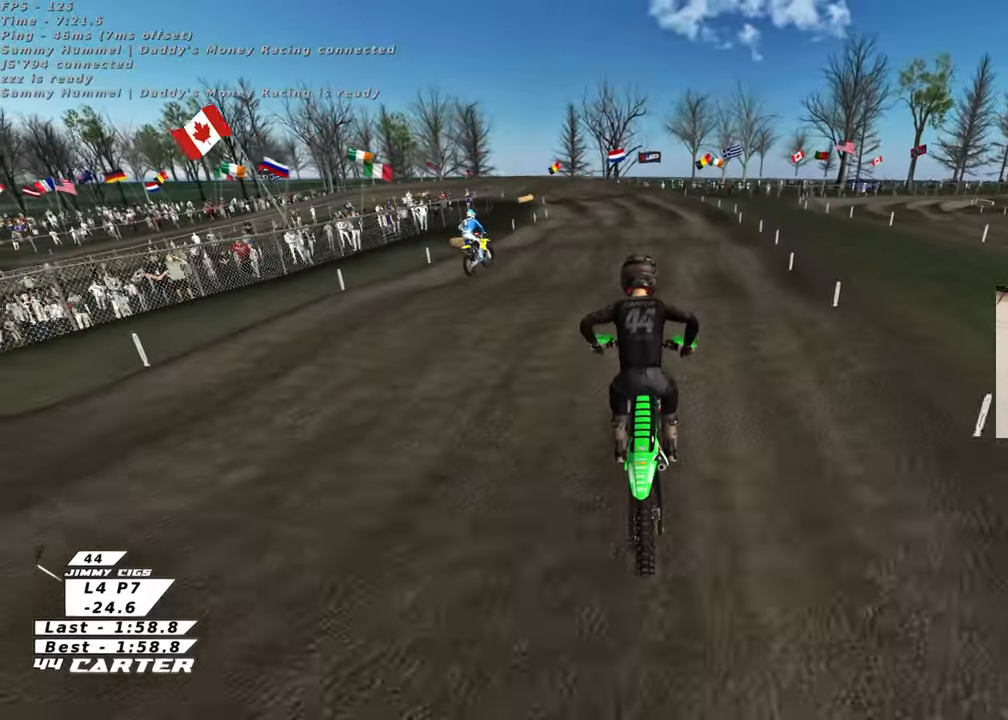
{"buttons": [], "left_stick": "left", "right_stick": "center", "events": [[17, "X", "up"], [183, "left_stick", "center"], [250, "left_stick", "down"], [333, "A", "down"], [417, "left_stick", "left"], [483, "A", "up"]]}
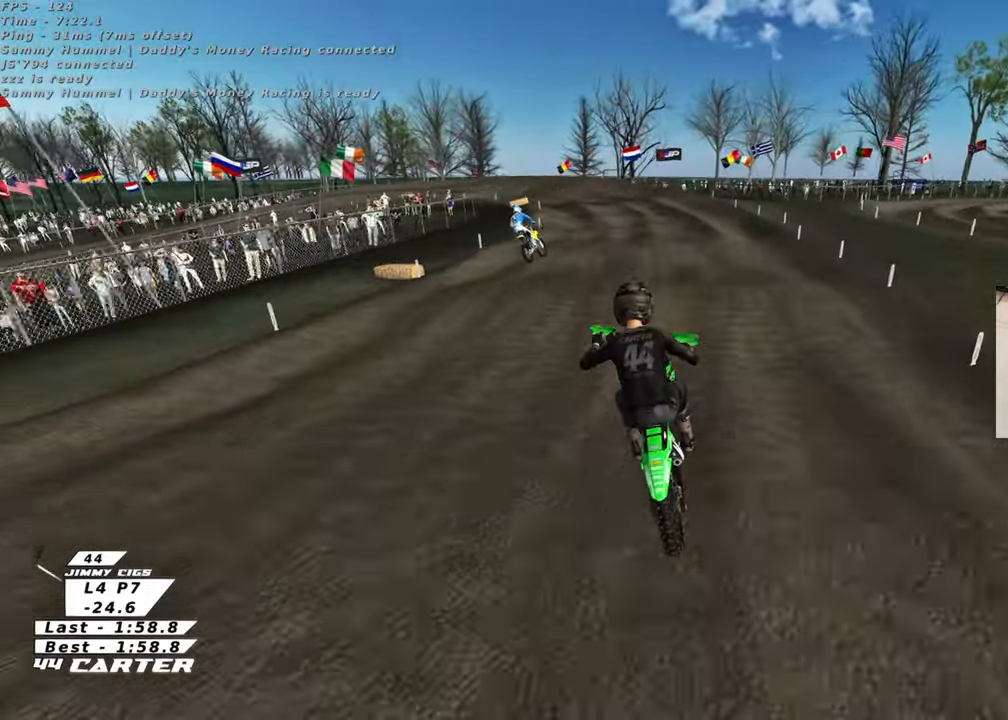
{"buttons": [], "left_stick": "left", "right_stick": "center", "events": [[150, "left_stick", "center"], [200, "left_stick", "up"], [283, "left_stick", "right"], [350, "left_stick", "down"], [500, "left_stick", "left"]]}
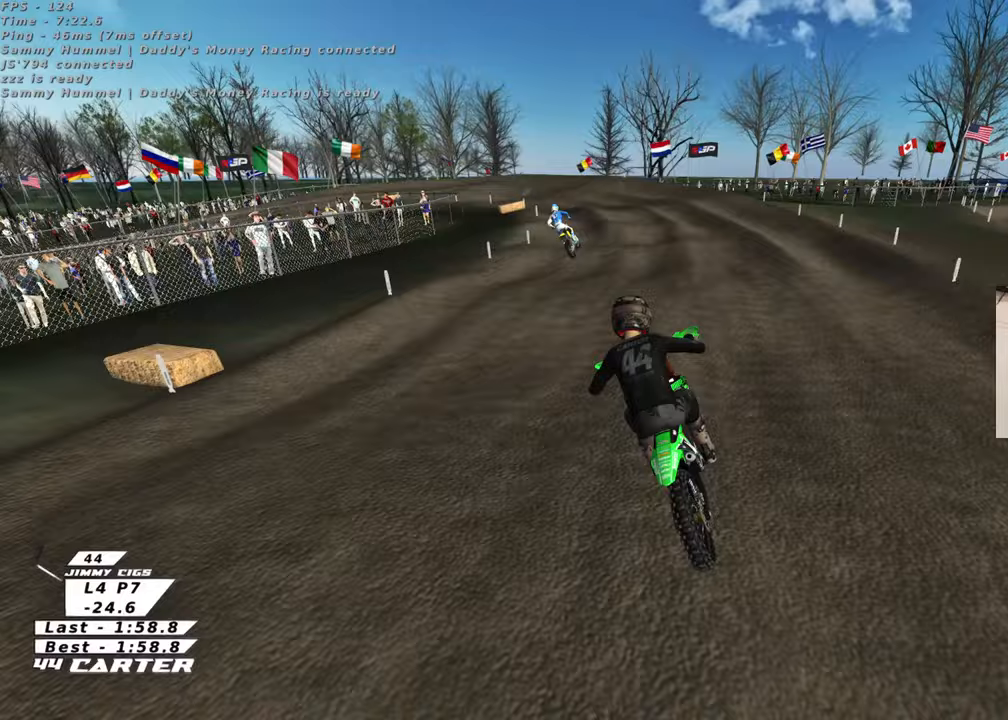
{"buttons": [], "left_stick": "up", "right_stick": "center", "events": [[67, "left_stick", "center"], [200, "left_stick", "up"], [267, "left_stick", "down"], [350, "A", "down"], [433, "left_stick", "up"], [483, "A", "up"]]}
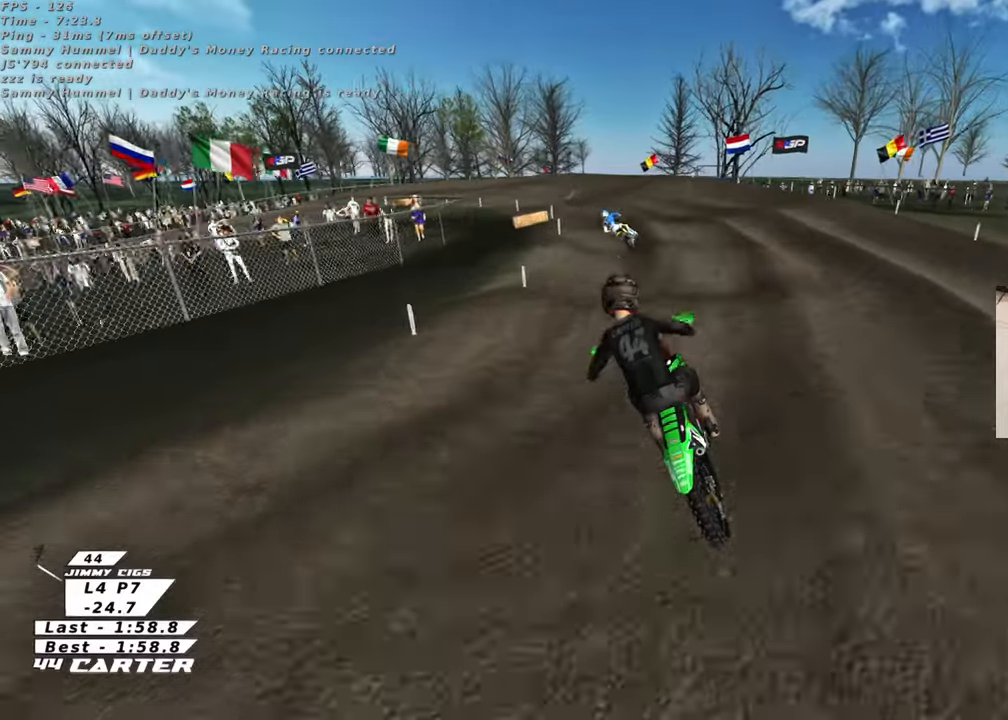
{"buttons": [], "left_stick": "down-left", "right_stick": "center", "events": [[117, "left_stick", "center"], [200, "left_stick", "down"], [333, "left_stick", "center"], [367, "X", "down"], [400, "left_stick", "down-left"], [483, "X", "up"]]}
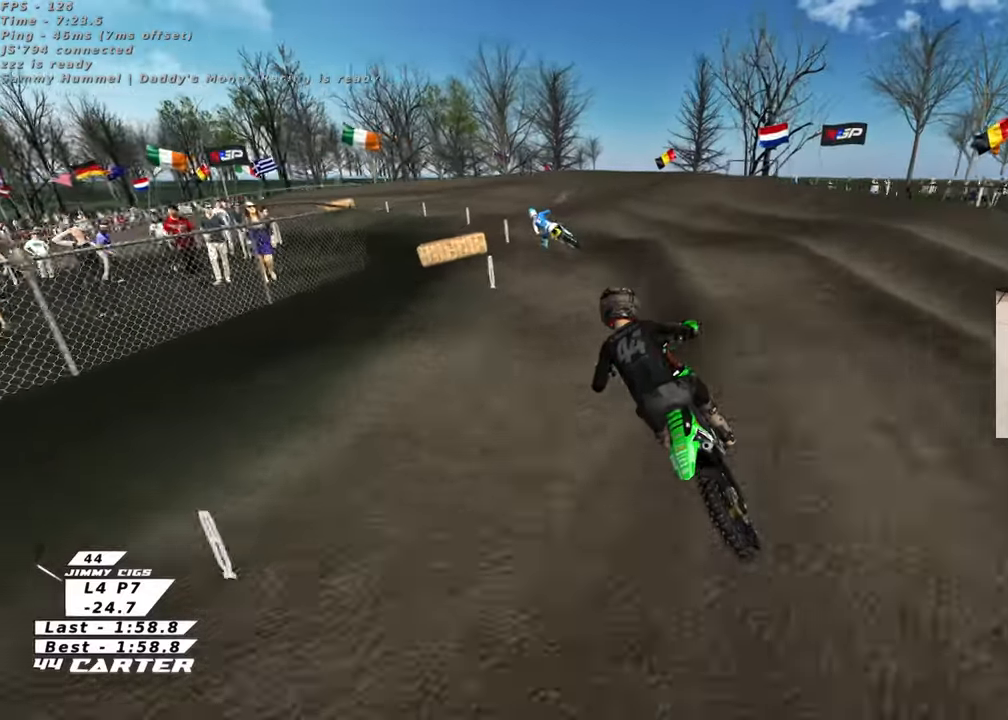
{"buttons": [], "left_stick": "up-left", "right_stick": "center", "events": [[17, "left_stick", "down"], [50, "X", "down"], [133, "X", "up"], [233, "left_stick", "center"], [417, "left_stick", "up-left"]]}
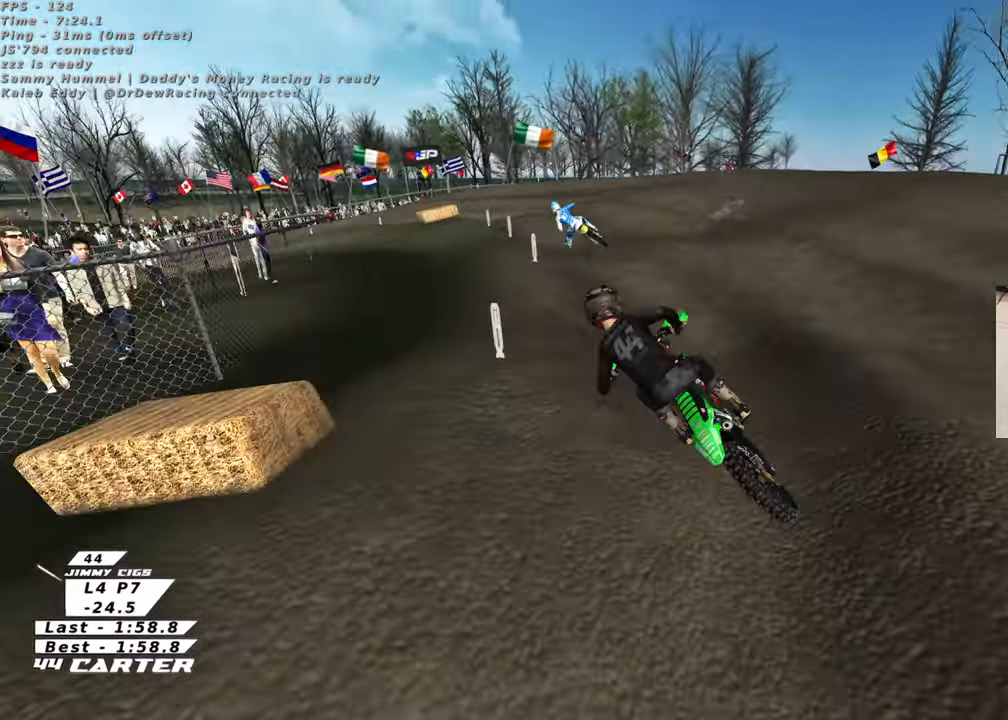
{"buttons": [], "left_stick": "center", "right_stick": "center", "events": [[67, "left_stick", "up"], [117, "X", "down"], [183, "X", "up"], [233, "left_stick", "up-left"], [267, "L2", "down"], [367, "L2", "up"], [417, "left_stick", "center"]]}